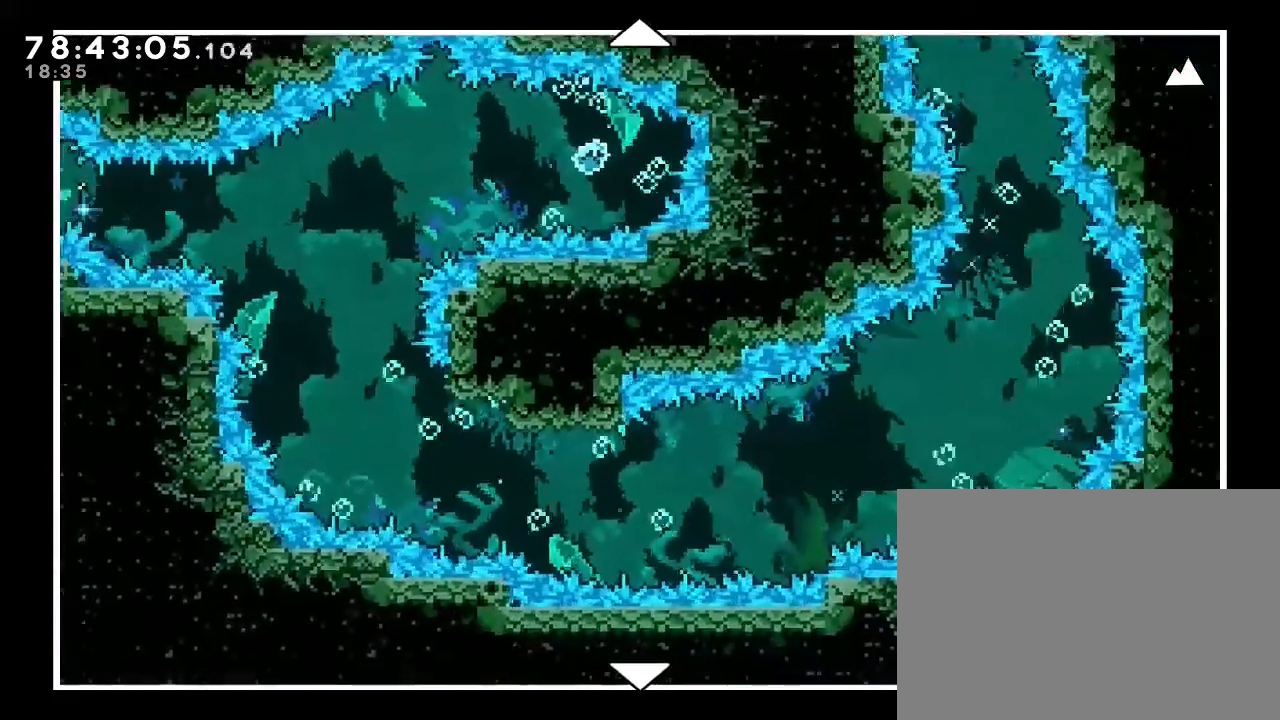
Gameplay with a controller (Nintendo layout); each line is a JSON object with the inputs held at the frame after it (dt_ms = milliseconds from this image to that frame). "events" lists button and stick changes between this image and that frame as [ms after this image, input, new state], when the widget could be followed in between. Not read: L3 R3 right_stick.
{"dt_ms": 500, "buttons": [], "left_stick": "up", "events": []}
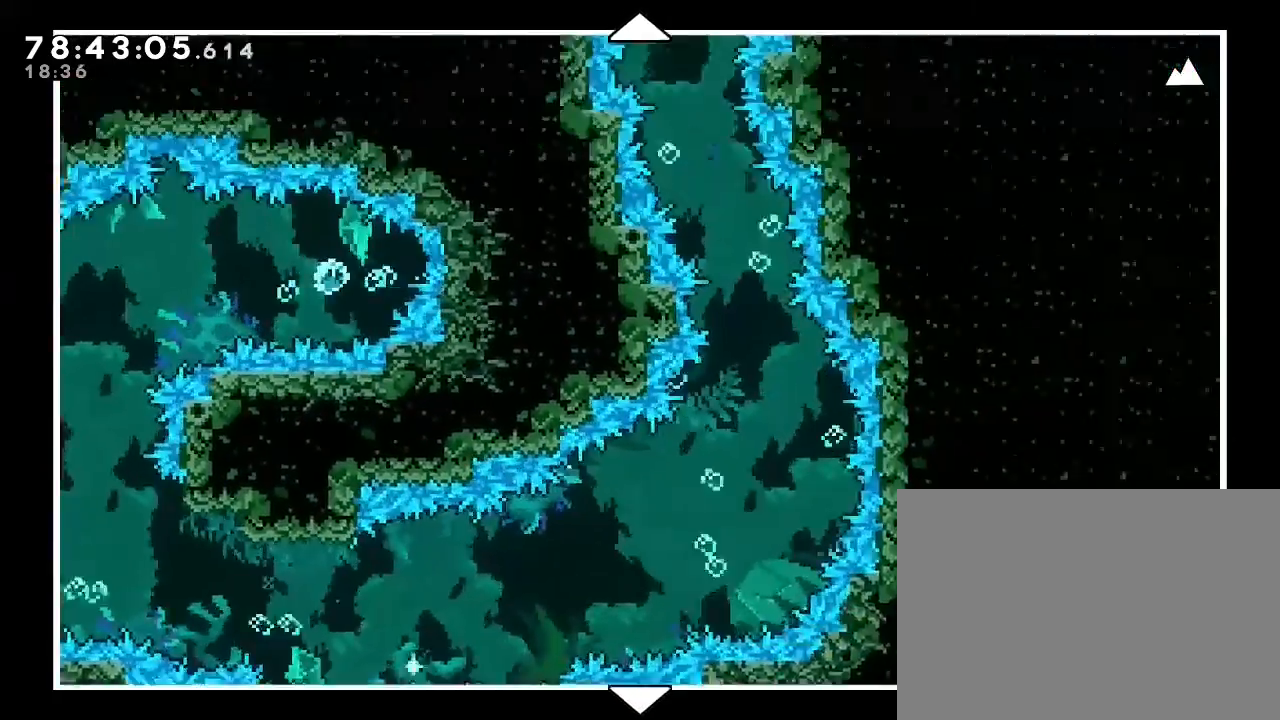
{"dt_ms": 500, "buttons": [], "left_stick": "up", "events": [[133, "R1", "down"], [300, "R1", "up"]]}
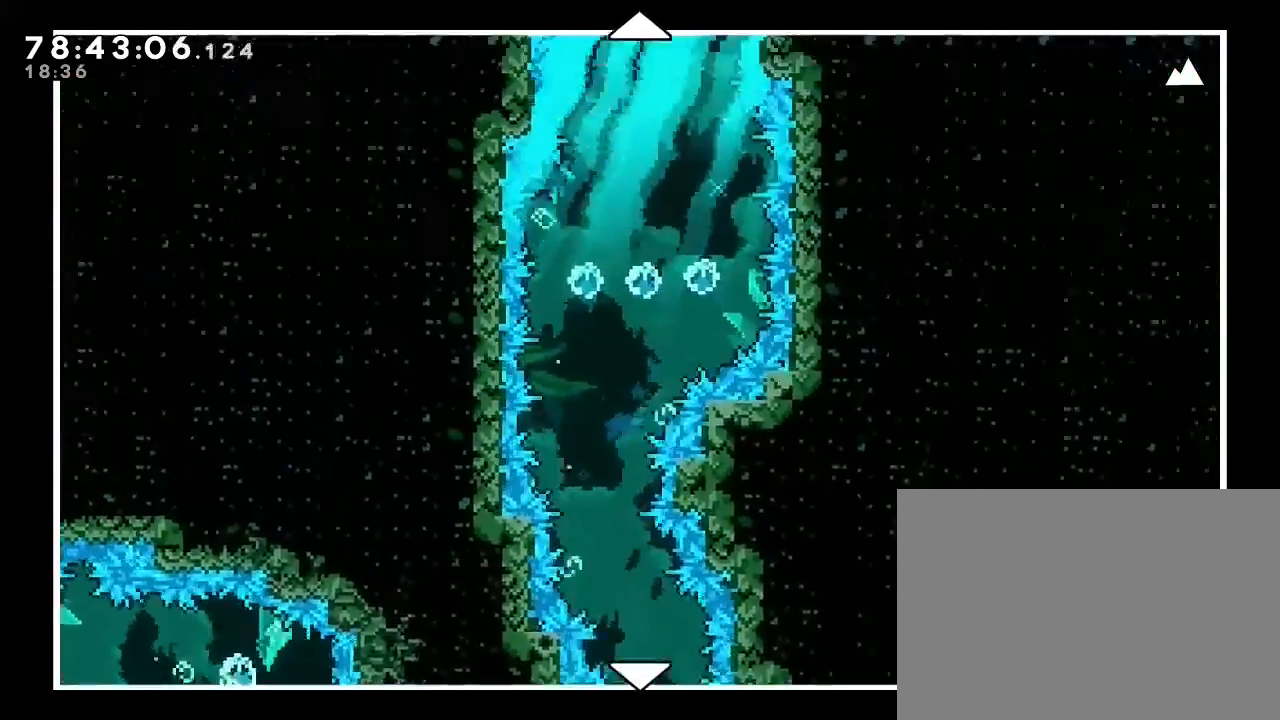
{"dt_ms": 500, "buttons": [], "left_stick": "center", "events": [[300, "left_stick", "center"]]}
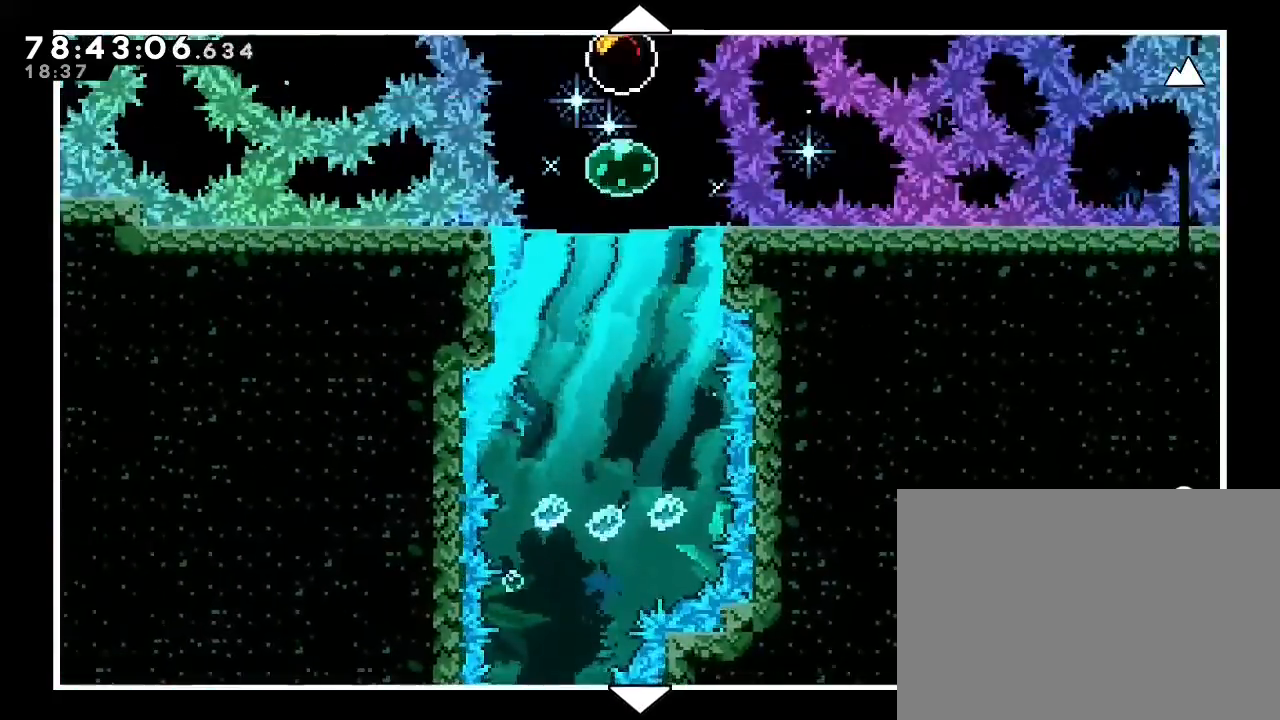
{"dt_ms": 500, "buttons": [], "left_stick": "up", "events": [[100, "left_stick", "up"]]}
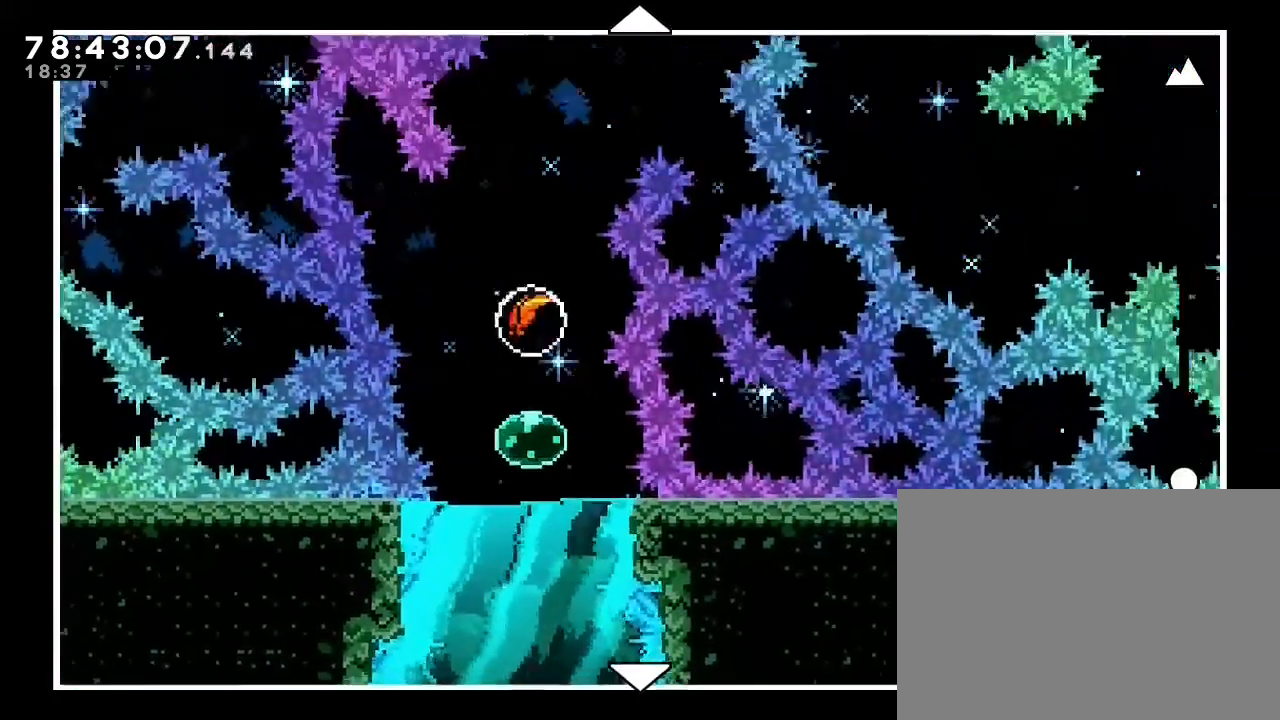
{"dt_ms": 500, "buttons": [], "left_stick": "up", "events": [[33, "left_stick", "center"], [300, "left_stick", "up"]]}
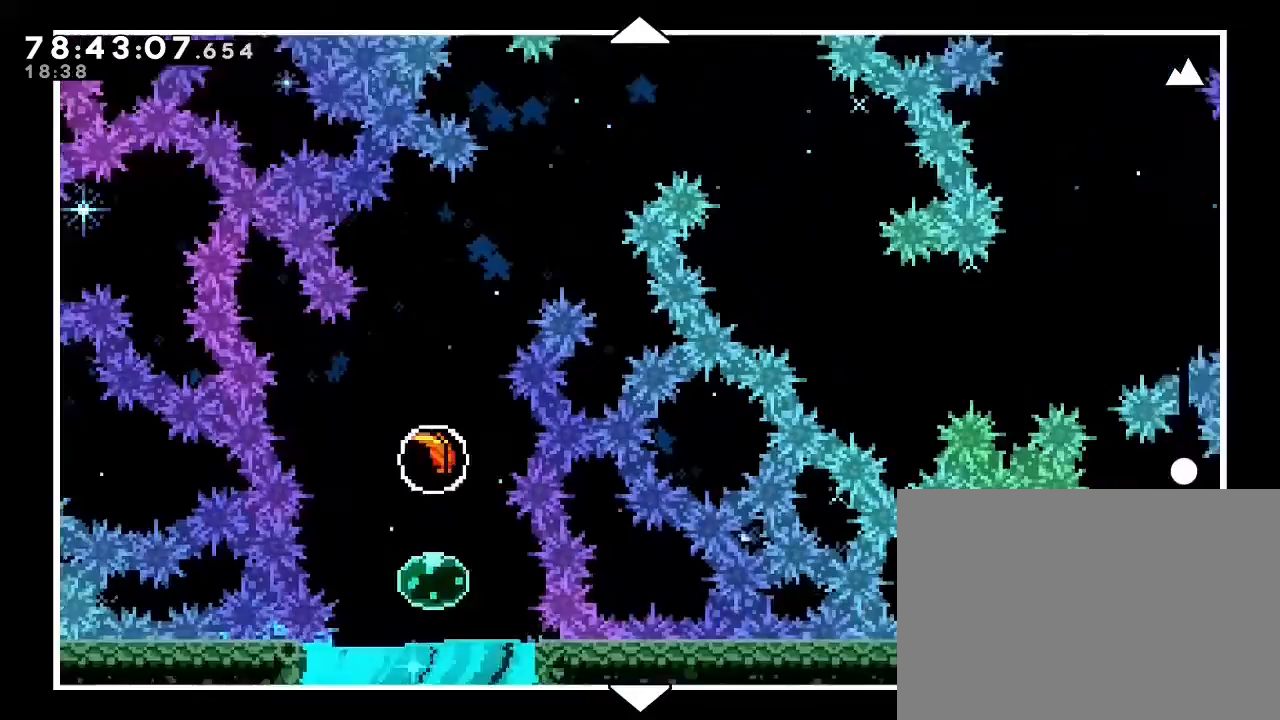
{"dt_ms": 500, "buttons": ["DPAD_LEFT"], "left_stick": "up"}
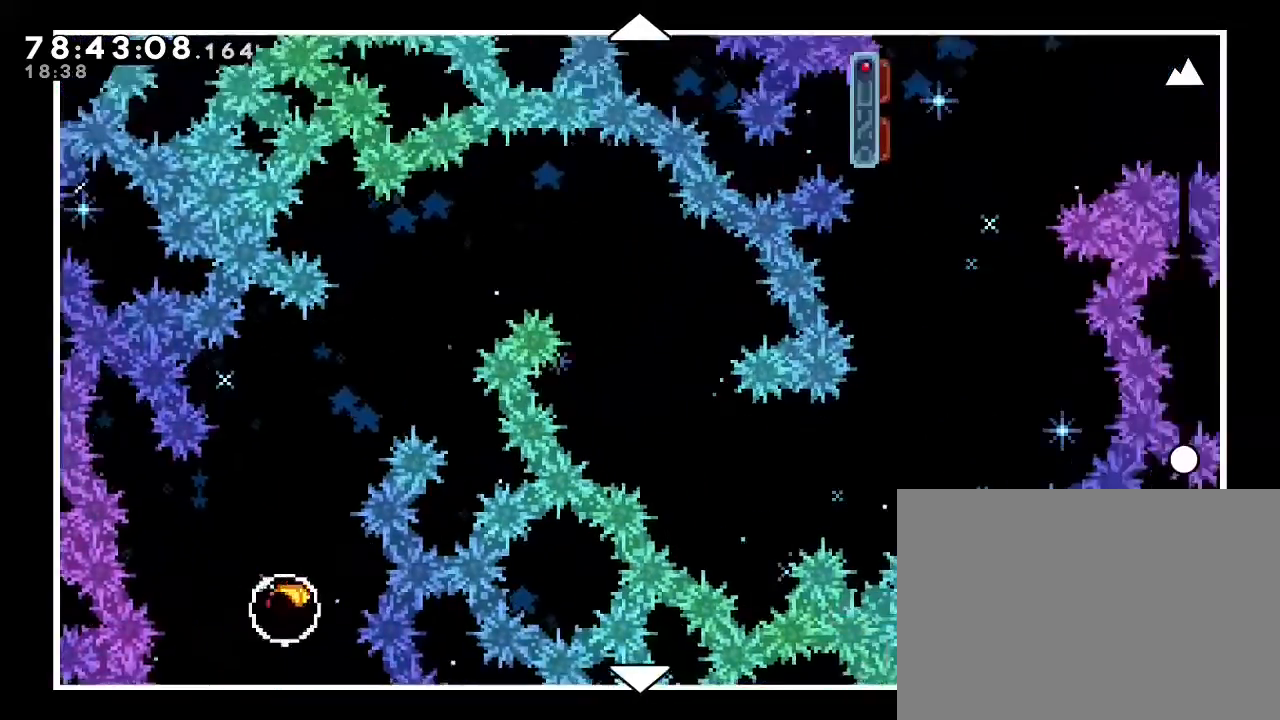
{"dt_ms": 500, "buttons": [], "left_stick": "up-right", "events": [[33, "DPAD_LEFT", "up"], [133, "left_stick", "center"], [233, "left_stick", "up"], [400, "left_stick", "up-right"]]}
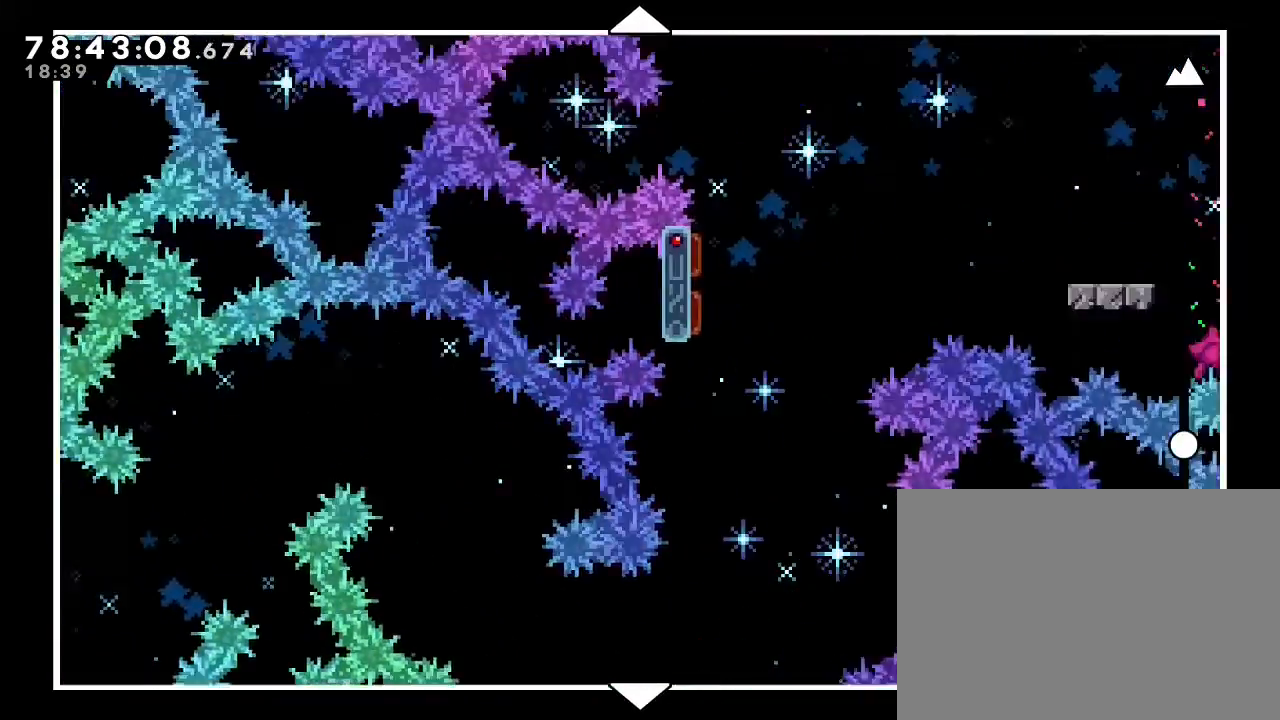
{"dt_ms": 1000, "buttons": [], "left_stick": "up"}
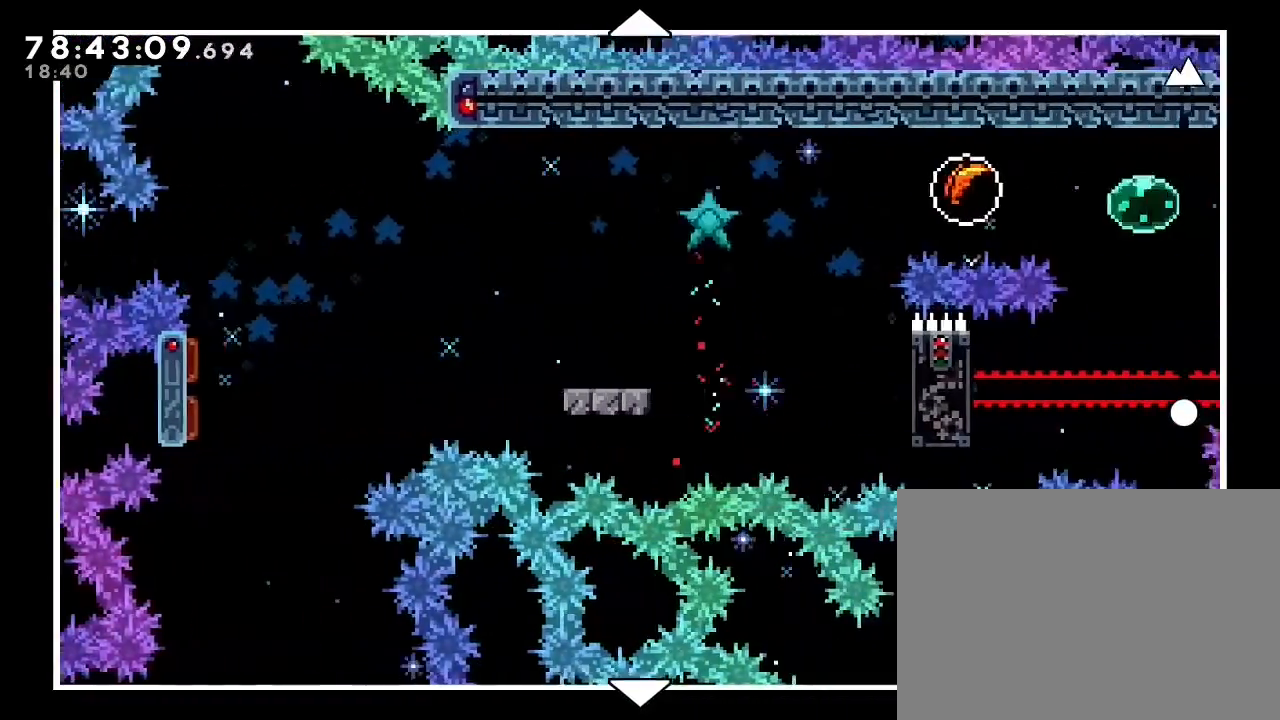
{"dt_ms": 500, "buttons": [], "left_stick": "left", "events": [[200, "left_stick", "center"], [433, "left_stick", "left"]]}
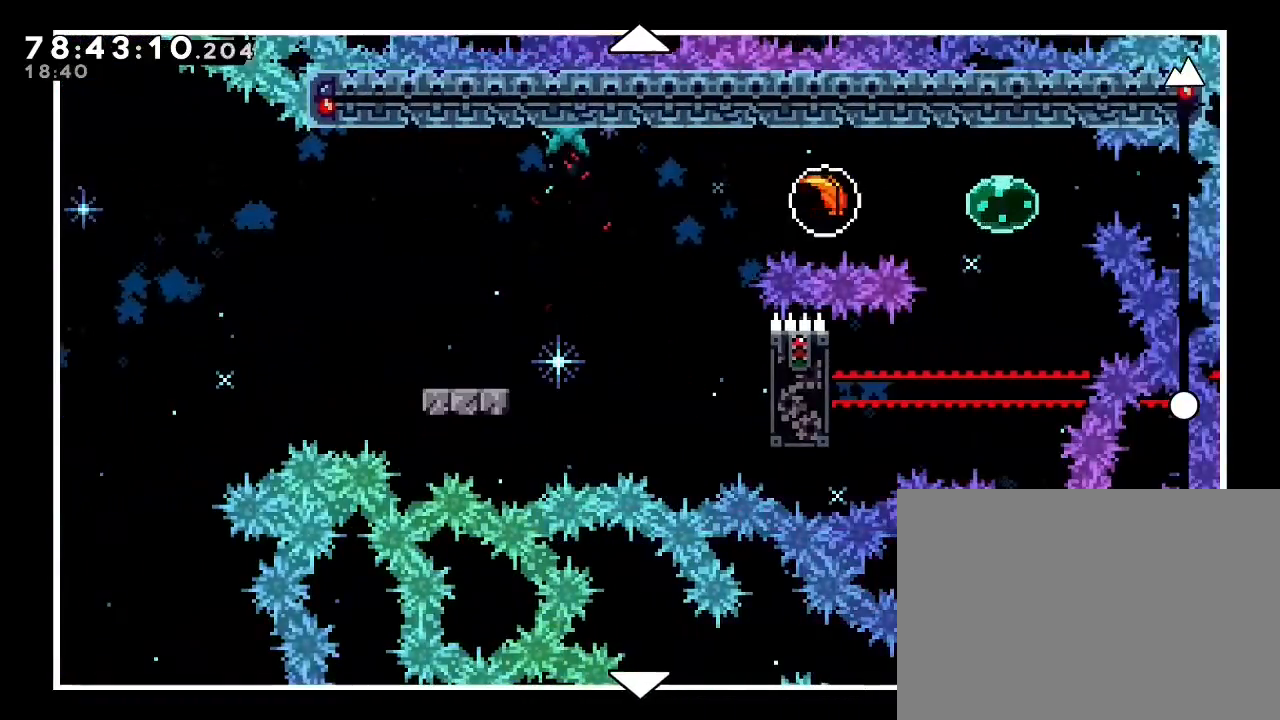
{"dt_ms": 500, "buttons": [], "left_stick": "down-left", "events": [[267, "left_stick", "down-left"]]}
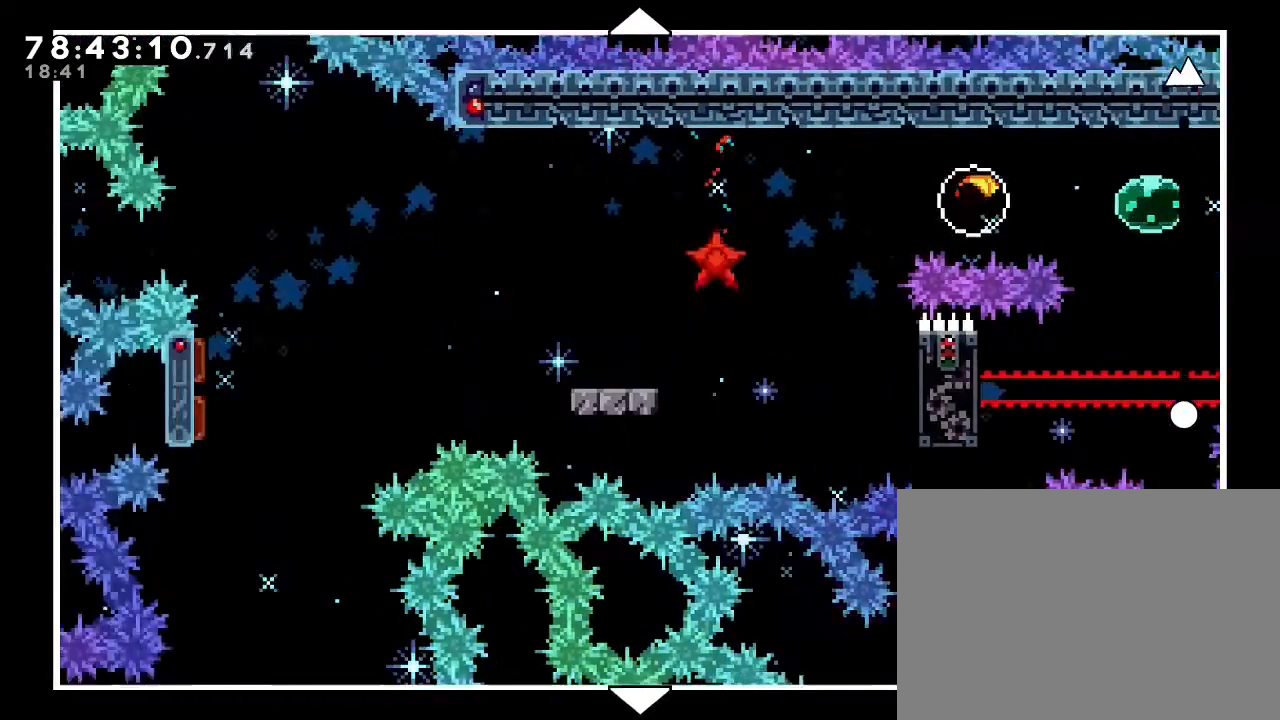
{"dt_ms": 500, "buttons": [], "left_stick": "center", "events": [[267, "left_stick", "center"]]}
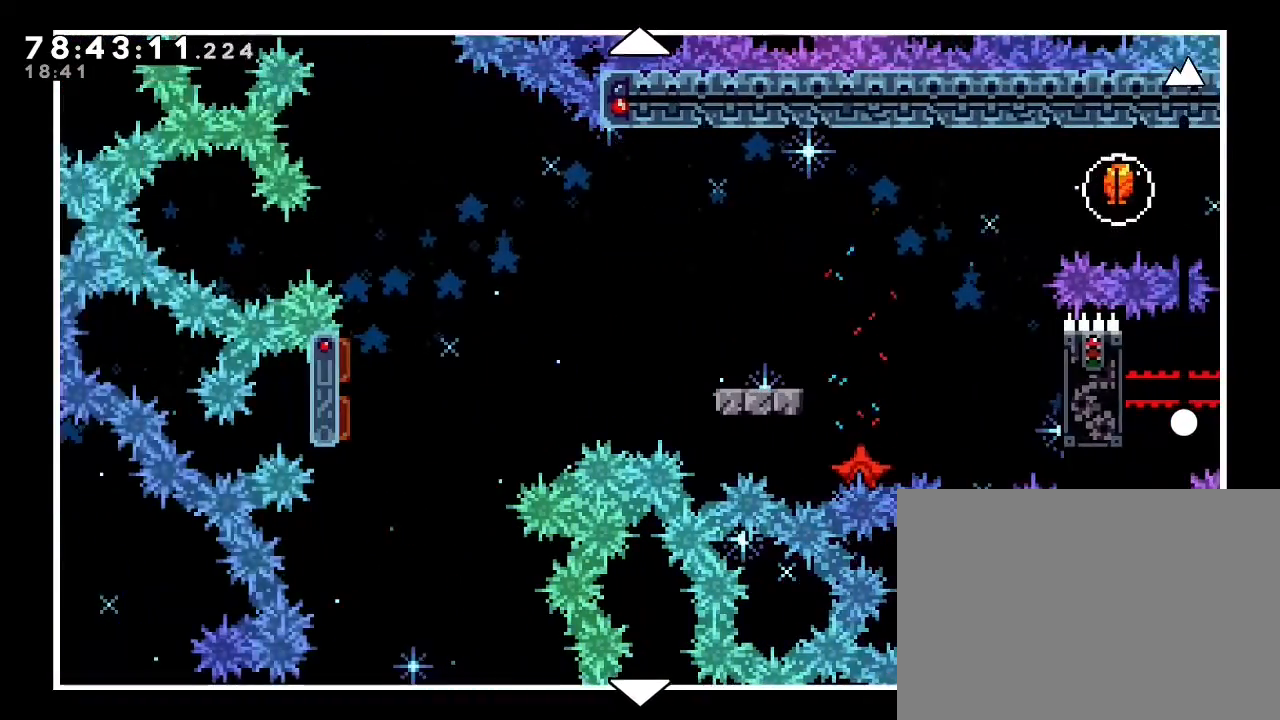
{"dt_ms": 500, "buttons": [], "left_stick": "center", "events": [[133, "left_stick", "up"], [467, "left_stick", "center"]]}